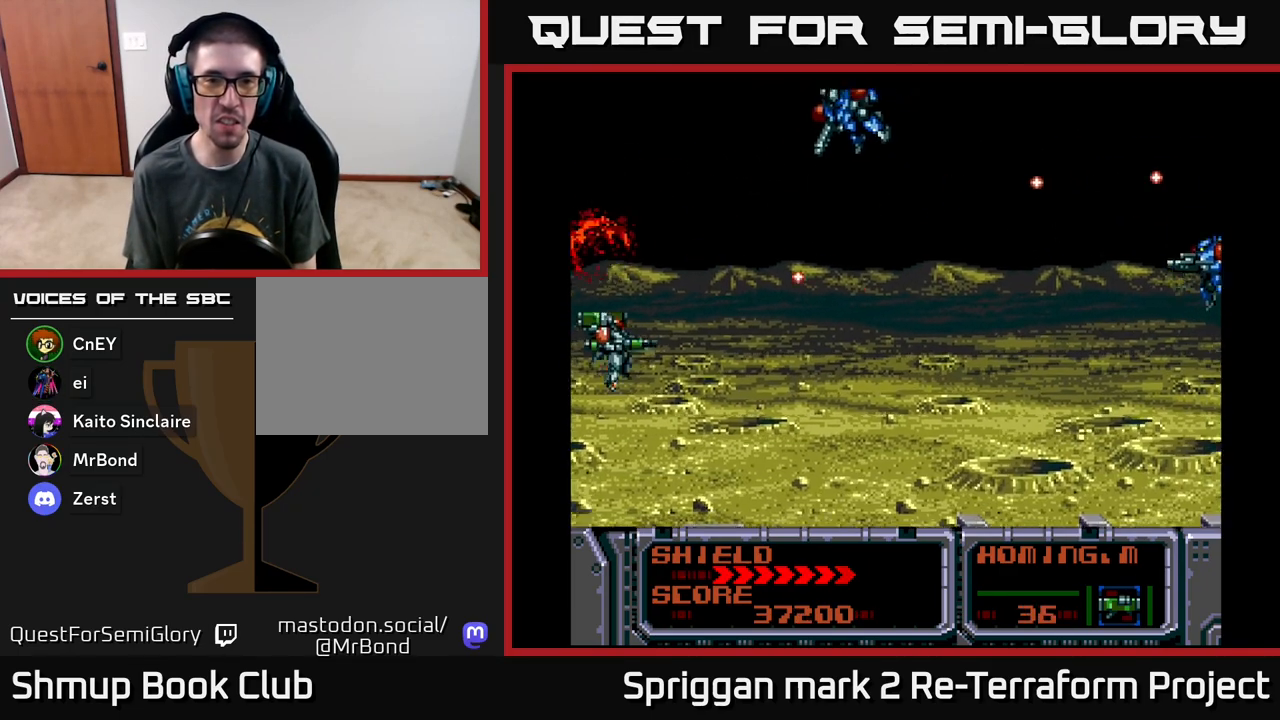
Gameplay with a controller (Xbox layout); each line is a JSON object with the inputs held at the frame after it. "events" lists button and stick changes between this image and that frame as [ms after this image, input, new state], when the widget could be followed in between. Not read: left_stick right_stick.
{"buttons": ["DPAD_DOWN"], "events": [[33, "DPAD_RIGHT", "down"], [83, "DPAD_DOWN", "up"], [117, "DPAD_UP", "down"], [150, "A", "up"], [200, "A", "down"], [250, "DPAD_RIGHT", "up"], [283, "A", "up"], [350, "A", "down"], [383, "DPAD_RIGHT", "down"], [433, "DPAD_UP", "up"], [450, "A", "up"], [483, "DPAD_DOWN", "down"], [483, "DPAD_RIGHT", "up"]]}
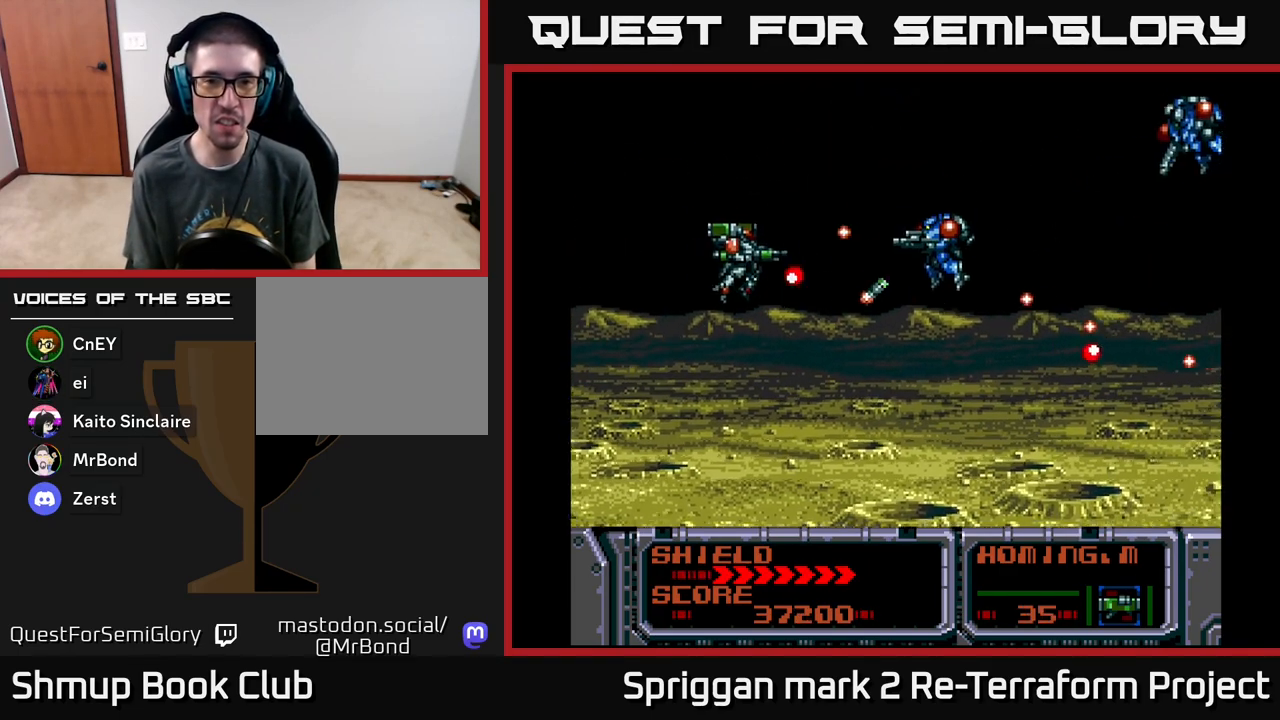
{"buttons": ["DPAD_RIGHT"]}
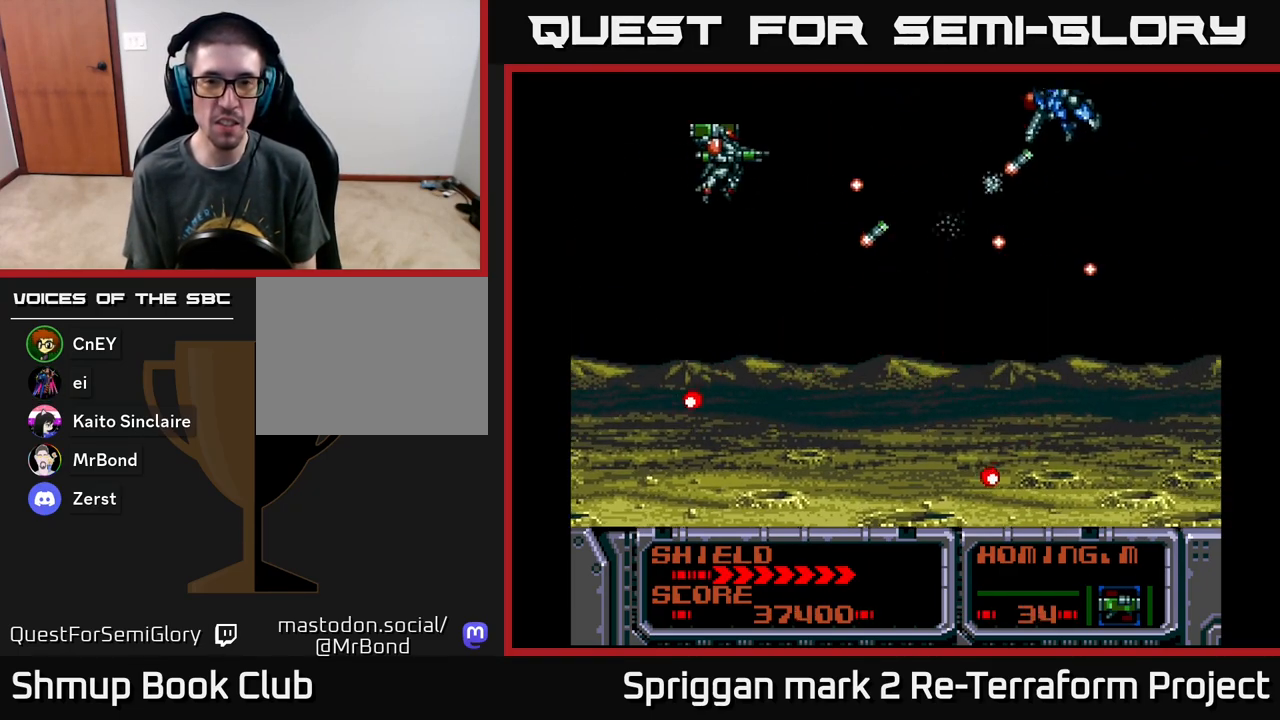
{"buttons": ["A", "DPAD_UP", "DPAD_LEFT"]}
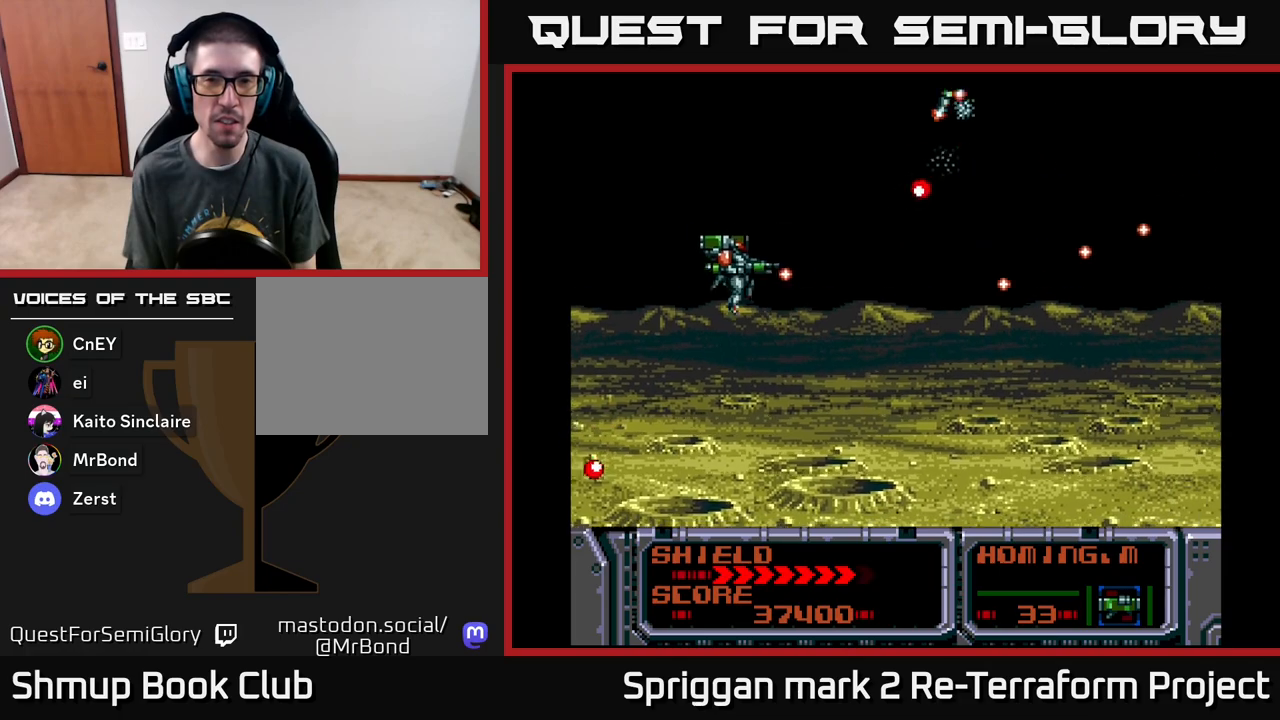
{"buttons": ["A", "DPAD_RIGHT"], "events": [[50, "DPAD_UP", "up"], [67, "DPAD_DOWN", "down"], [67, "DPAD_LEFT", "up"], [167, "DPAD_RIGHT", "down"], [483, "DPAD_DOWN", "up"]]}
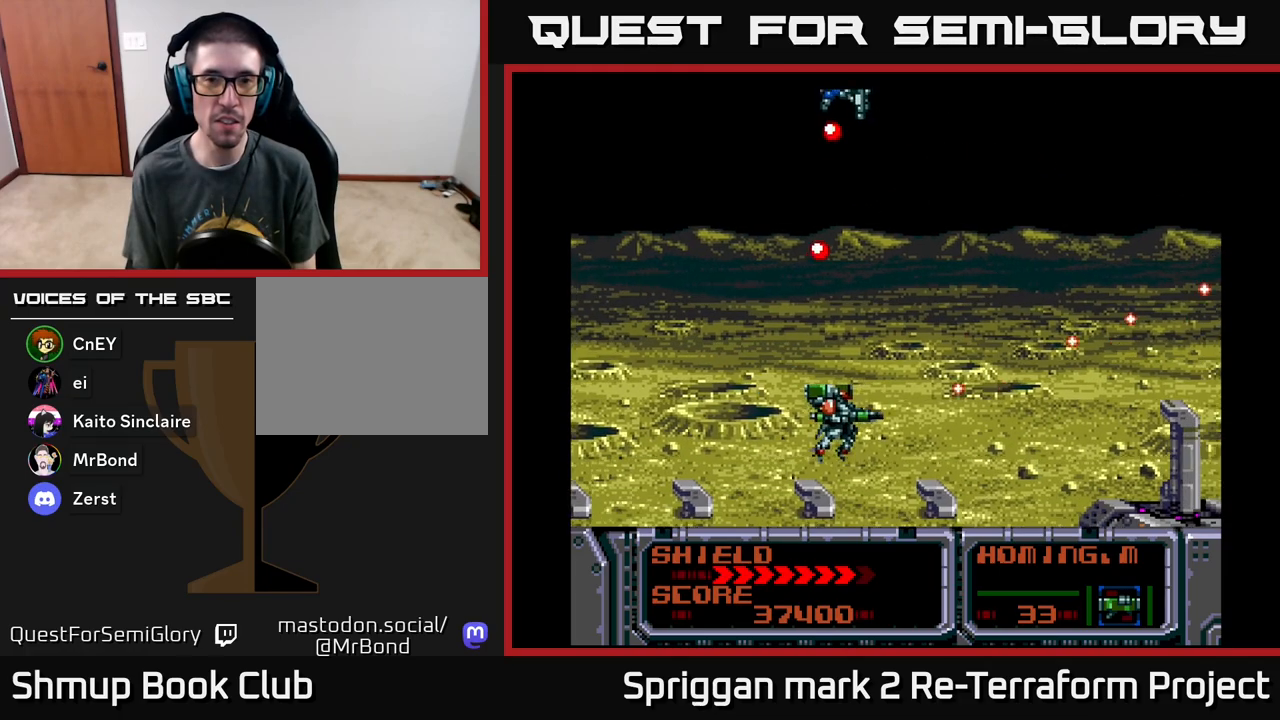
{"buttons": ["A", "DPAD_UP", "DPAD_LEFT"], "events": [[83, "DPAD_UP", "down"], [133, "DPAD_RIGHT", "up"], [250, "DPAD_LEFT", "down"], [333, "DPAD_UP", "up"], [467, "DPAD_UP", "down"]]}
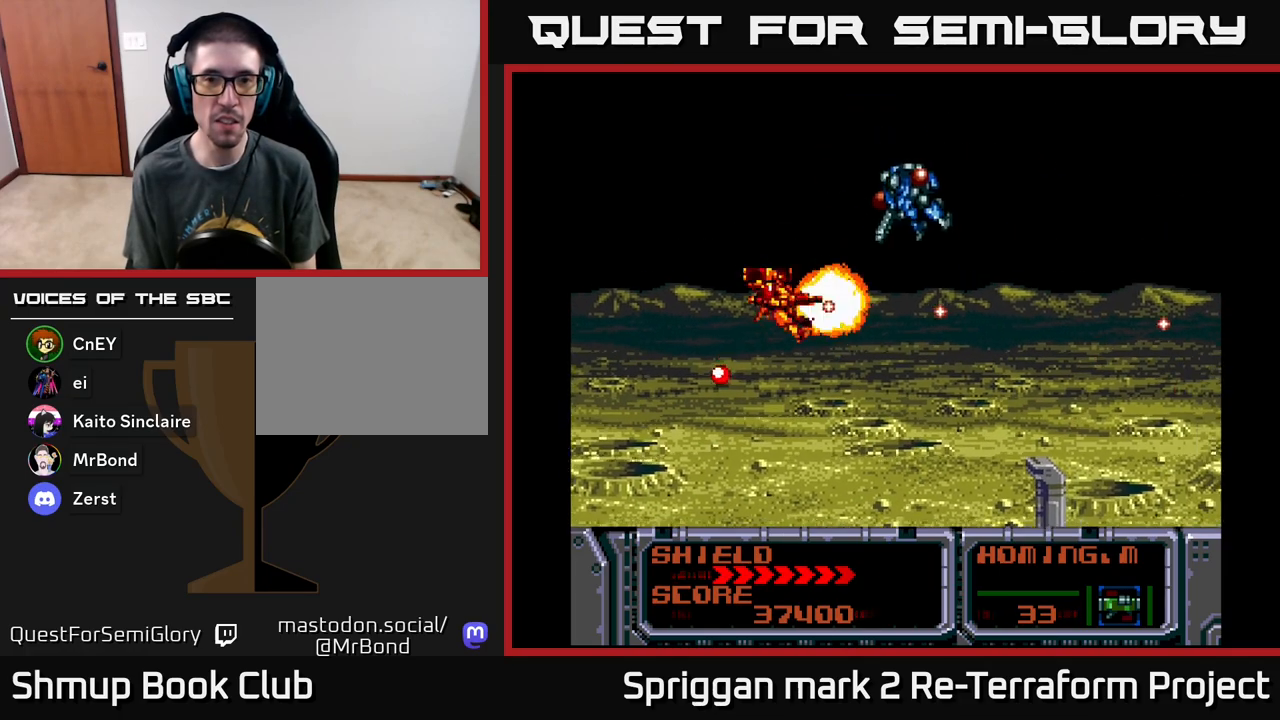
{"buttons": ["A", "DPAD_LEFT"], "events": [[50, "DPAD_LEFT", "up"], [83, "DPAD_RIGHT", "down"], [133, "DPAD_UP", "up"], [167, "DPAD_DOWN", "down"], [283, "DPAD_RIGHT", "up"], [367, "DPAD_LEFT", "down"], [383, "DPAD_DOWN", "up"], [417, "DPAD_UP", "down"], [483, "DPAD_UP", "up"]]}
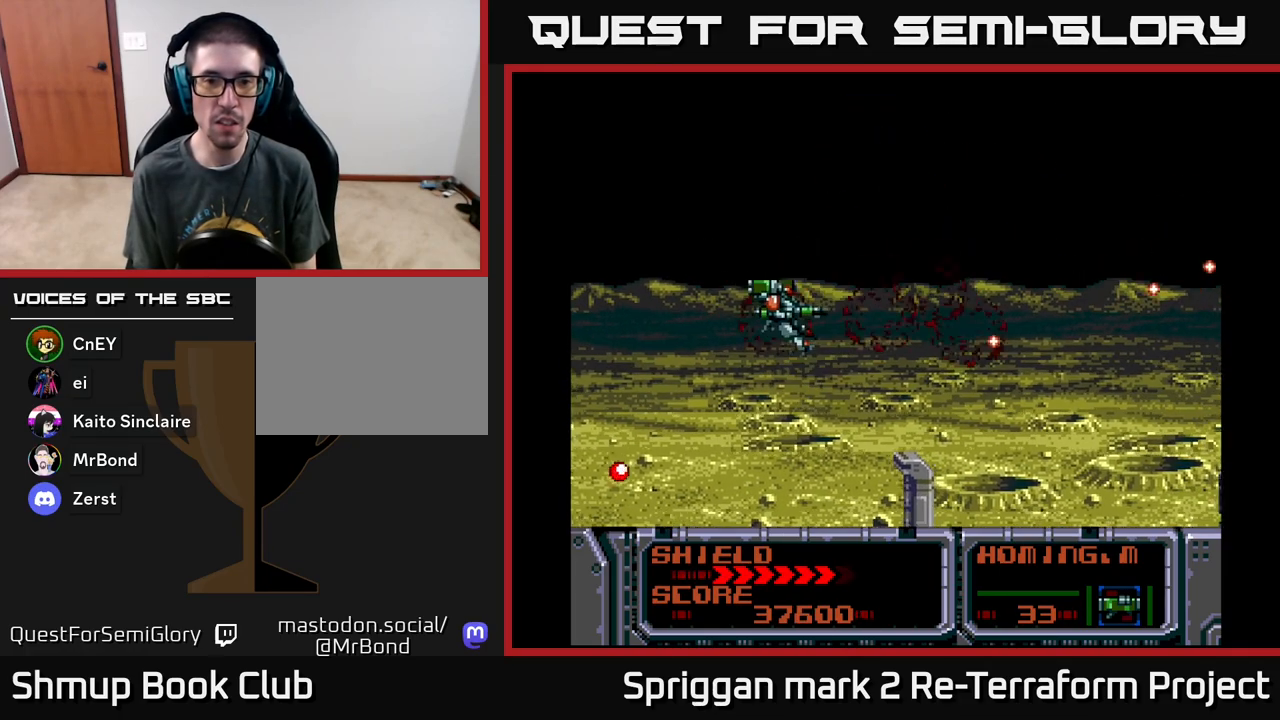
{"buttons": [], "events": [[33, "DPAD_DOWN", "down"], [83, "DPAD_LEFT", "up"], [150, "DPAD_RIGHT", "down"], [183, "DPAD_DOWN", "up"], [217, "DPAD_RIGHT", "up"], [250, "A", "up"], [350, "X", "down"], [433, "X", "up"]]}
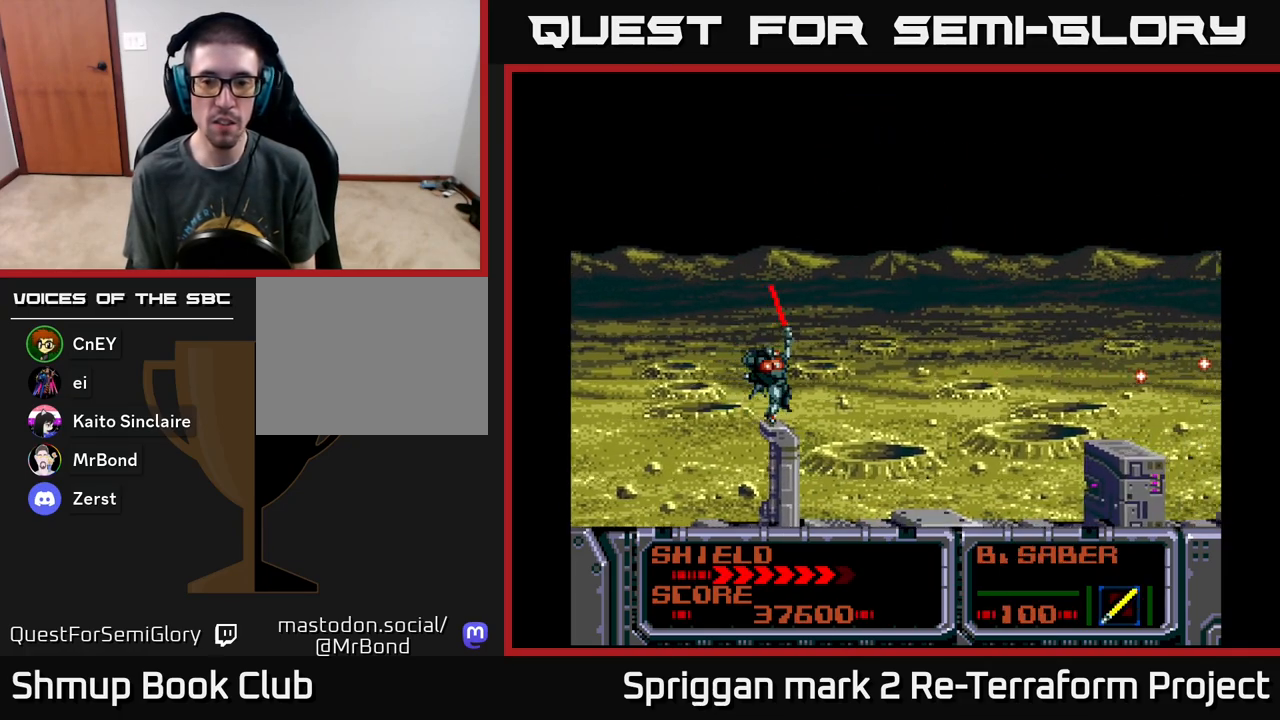
{"buttons": ["X"], "events": [[17, "X", "down"], [117, "X", "up"], [433, "X", "down"]]}
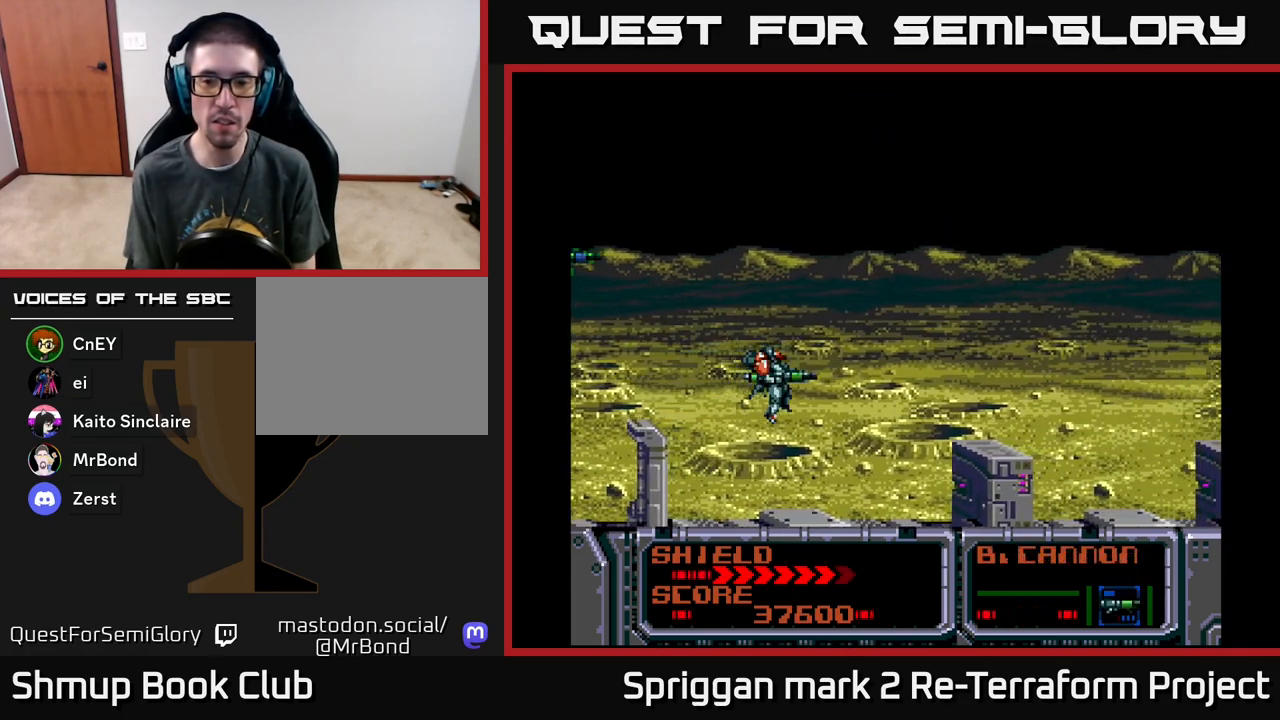
{"buttons": ["A"], "events": [[17, "X", "up"], [67, "DPAD_RIGHT", "down"], [67, "DPAD_UP", "down"], [217, "A", "down"], [233, "DPAD_UP", "up"], [383, "DPAD_RIGHT", "up"]]}
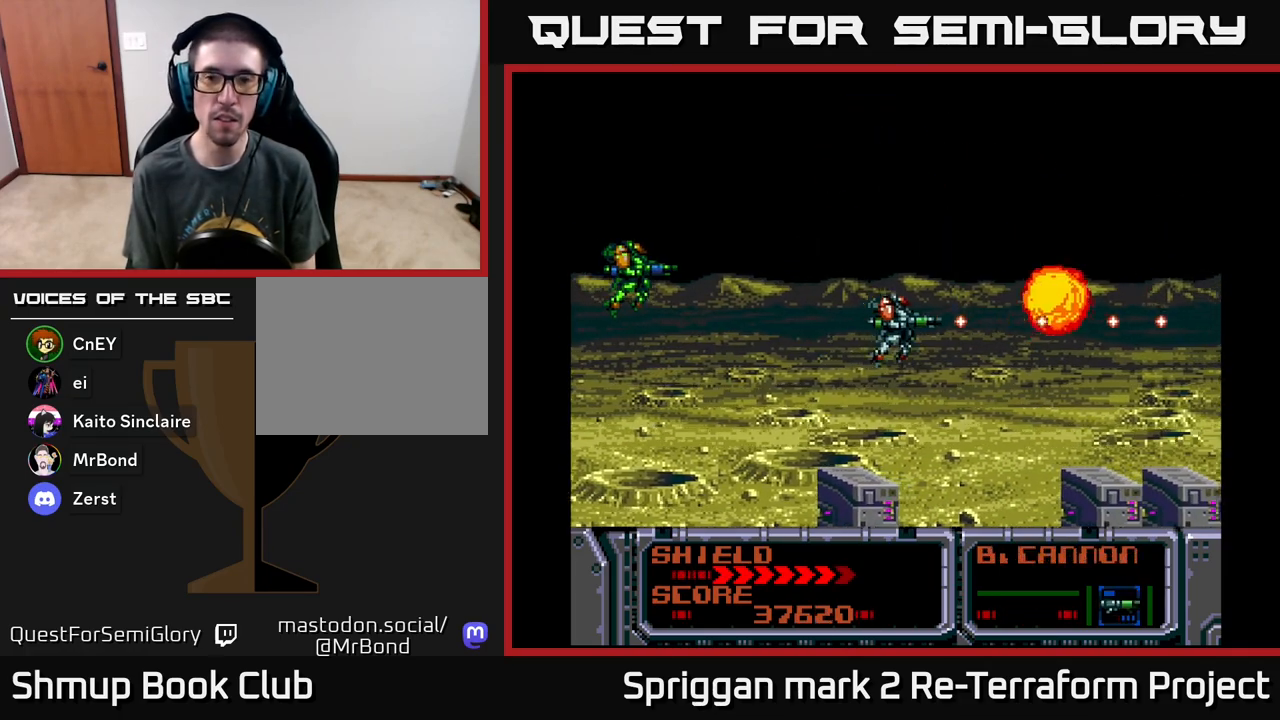
{"buttons": ["A", "DPAD_UP", "DPAD_LEFT"], "events": [[33, "DPAD_LEFT", "down"], [83, "DPAD_LEFT", "up"], [183, "DPAD_LEFT", "down"], [400, "DPAD_UP", "down"], [417, "DPAD_LEFT", "up"], [483, "DPAD_LEFT", "down"]]}
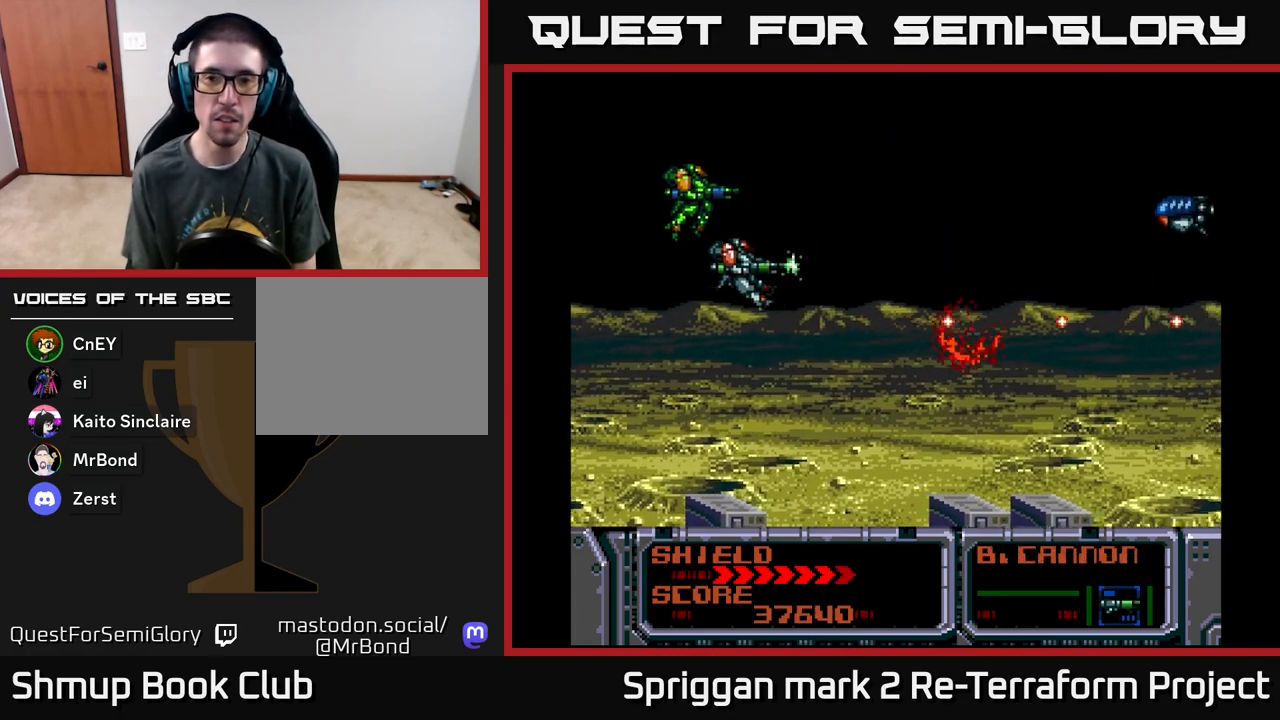
{"buttons": ["A", "DPAD_DOWN"], "events": [[267, "DPAD_UP", "up"], [283, "DPAD_DOWN", "down"], [283, "DPAD_LEFT", "up"]]}
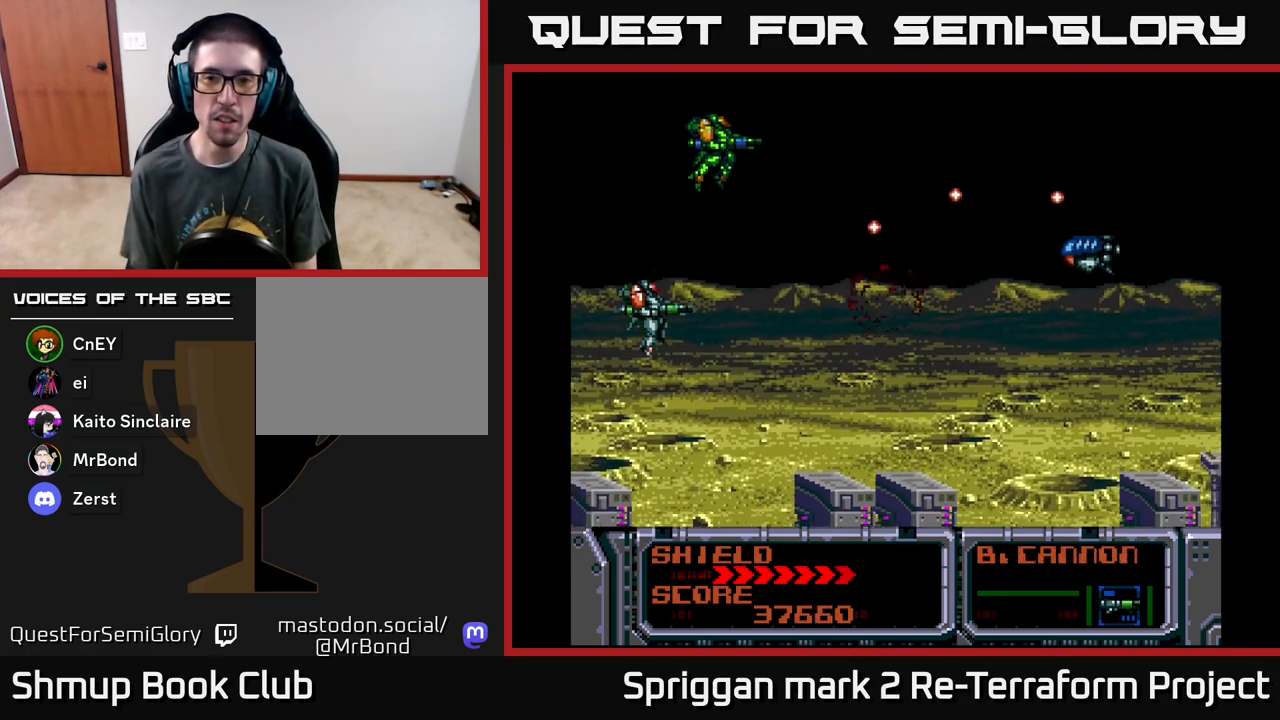
{"buttons": ["A", "DPAD_UP"], "events": [[133, "DPAD_RIGHT", "down"], [167, "DPAD_DOWN", "up"], [183, "DPAD_RIGHT", "up"], [183, "DPAD_UP", "down"]]}
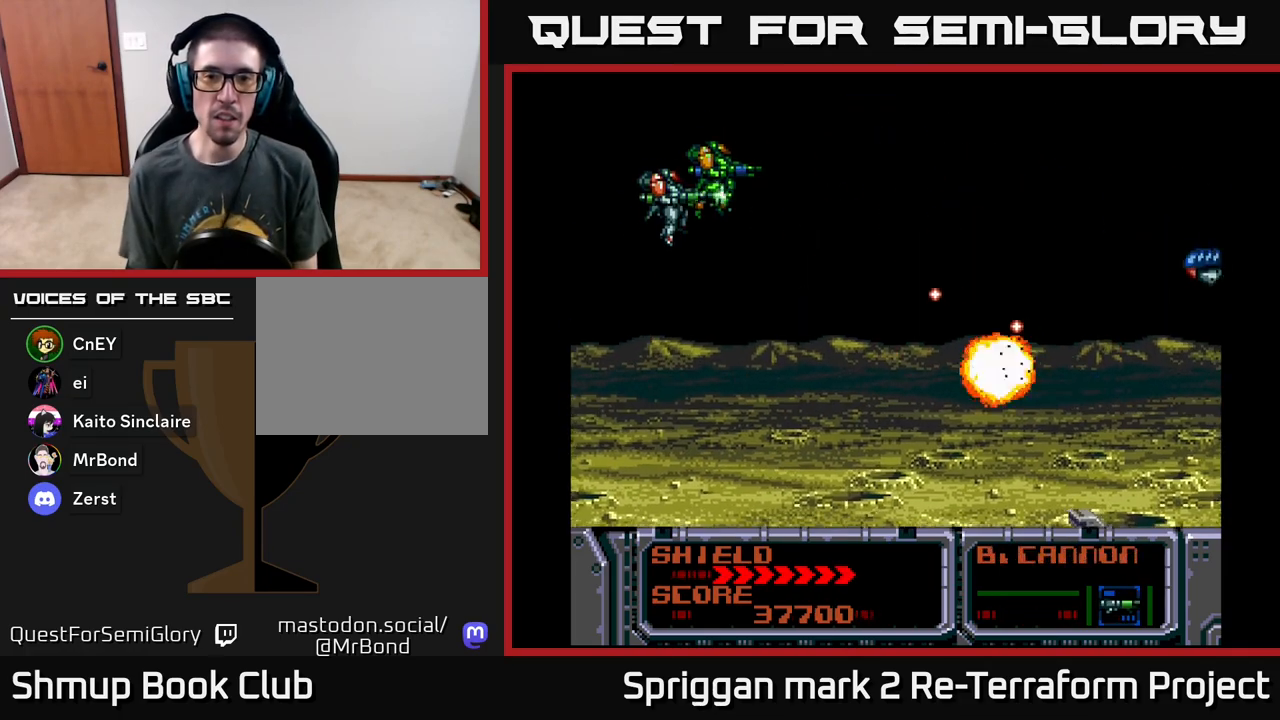
{"buttons": ["A", "DPAD_UP"], "events": [[67, "DPAD_LEFT", "down"], [67, "DPAD_UP", "up"], [83, "DPAD_DOWN", "down"], [83, "DPAD_LEFT", "up"], [500, "DPAD_DOWN", "up"], [500, "DPAD_UP", "down"]]}
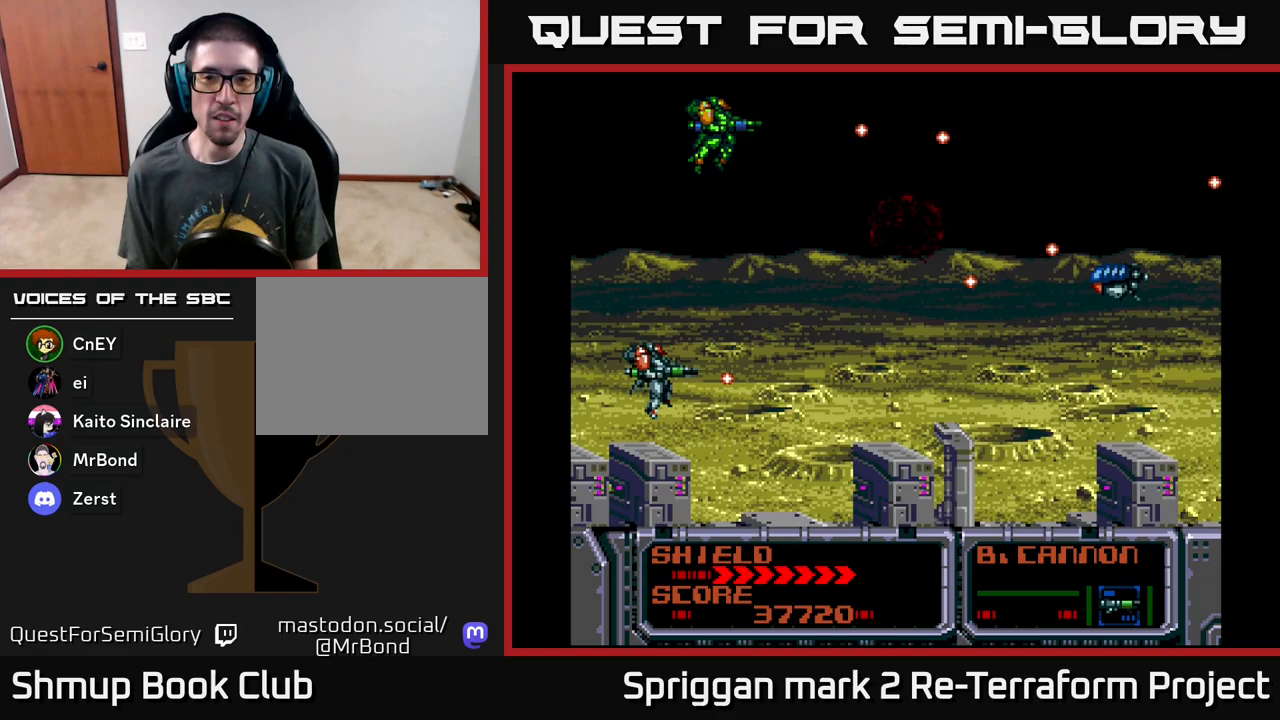
{"buttons": ["A", "DPAD_UP"], "events": []}
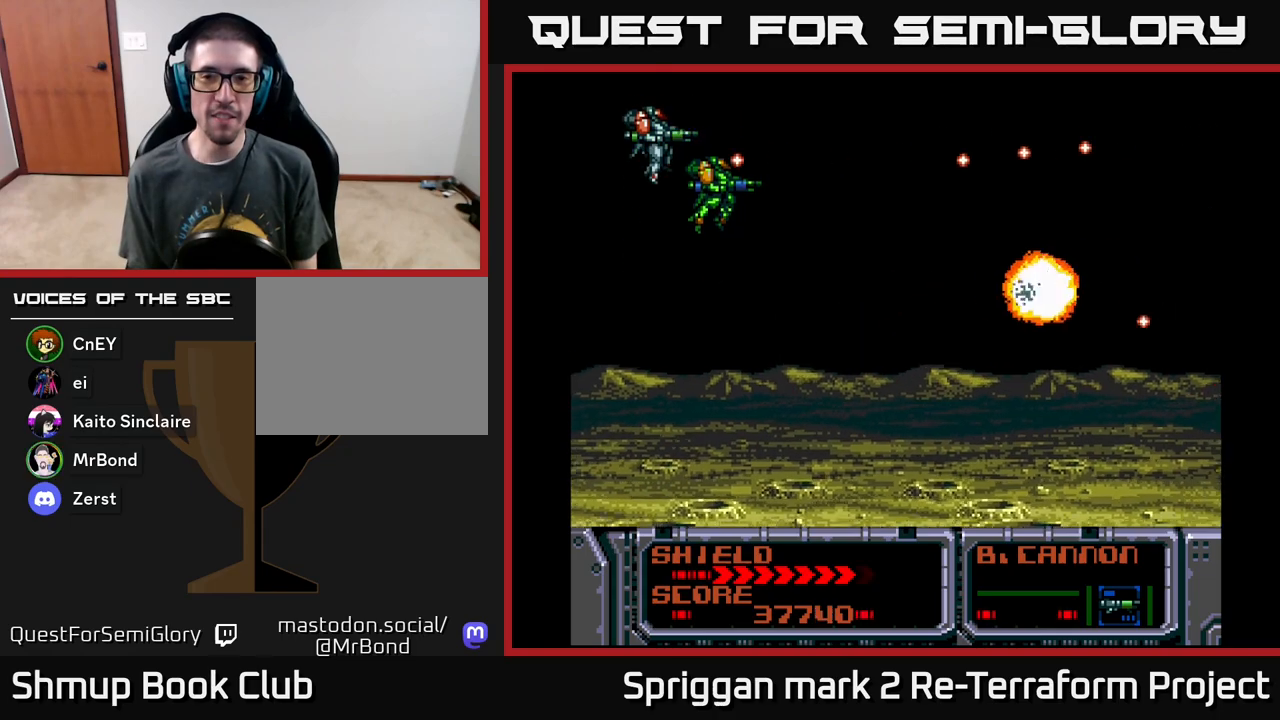
{"buttons": ["A", "DPAD_UP"], "events": [[33, "DPAD_DOWN", "down"], [33, "DPAD_UP", "up"], [467, "DPAD_DOWN", "up"], [467, "DPAD_RIGHT", "down"], [483, "DPAD_RIGHT", "up"], [483, "DPAD_UP", "down"]]}
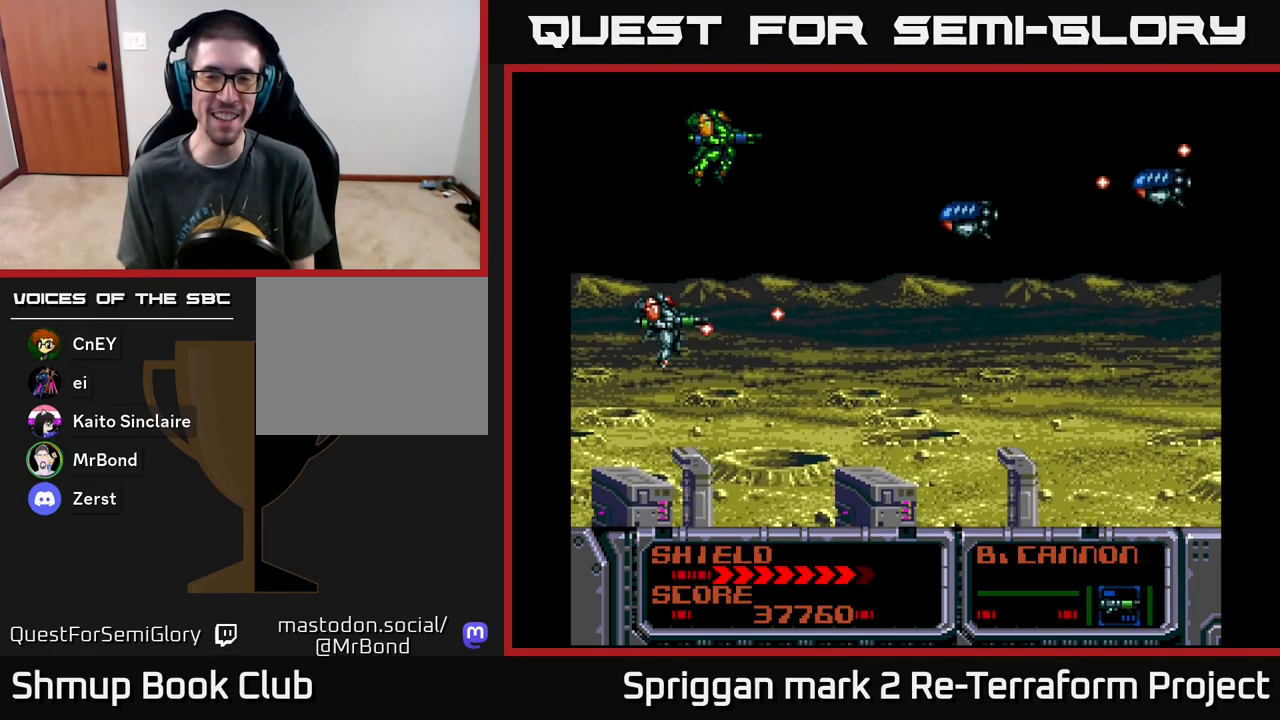
{"buttons": ["A", "DPAD_DOWN", "DPAD_LEFT"], "events": [[367, "DPAD_LEFT", "down"], [450, "DPAD_UP", "up"], [483, "DPAD_DOWN", "down"]]}
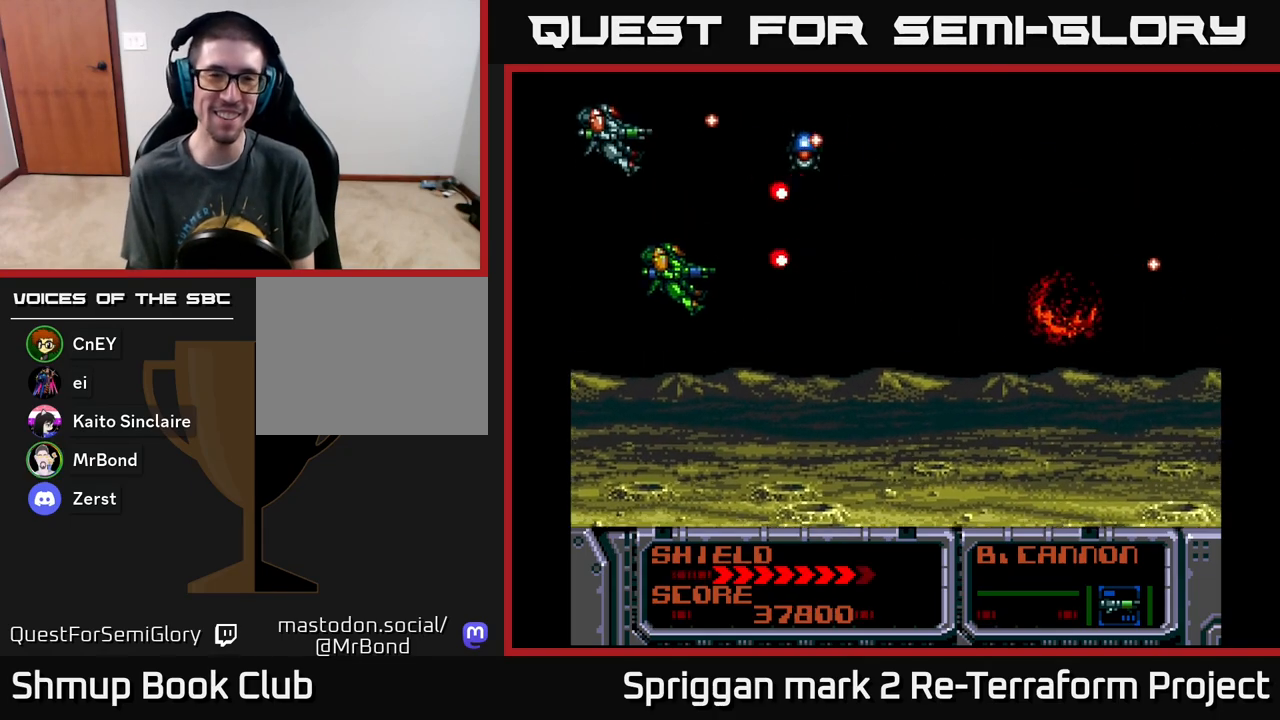
{"buttons": ["A", "DPAD_UP", "DPAD_LEFT"], "events": [[33, "DPAD_LEFT", "up"], [183, "DPAD_LEFT", "down"], [350, "DPAD_DOWN", "up"], [383, "DPAD_UP", "down"]]}
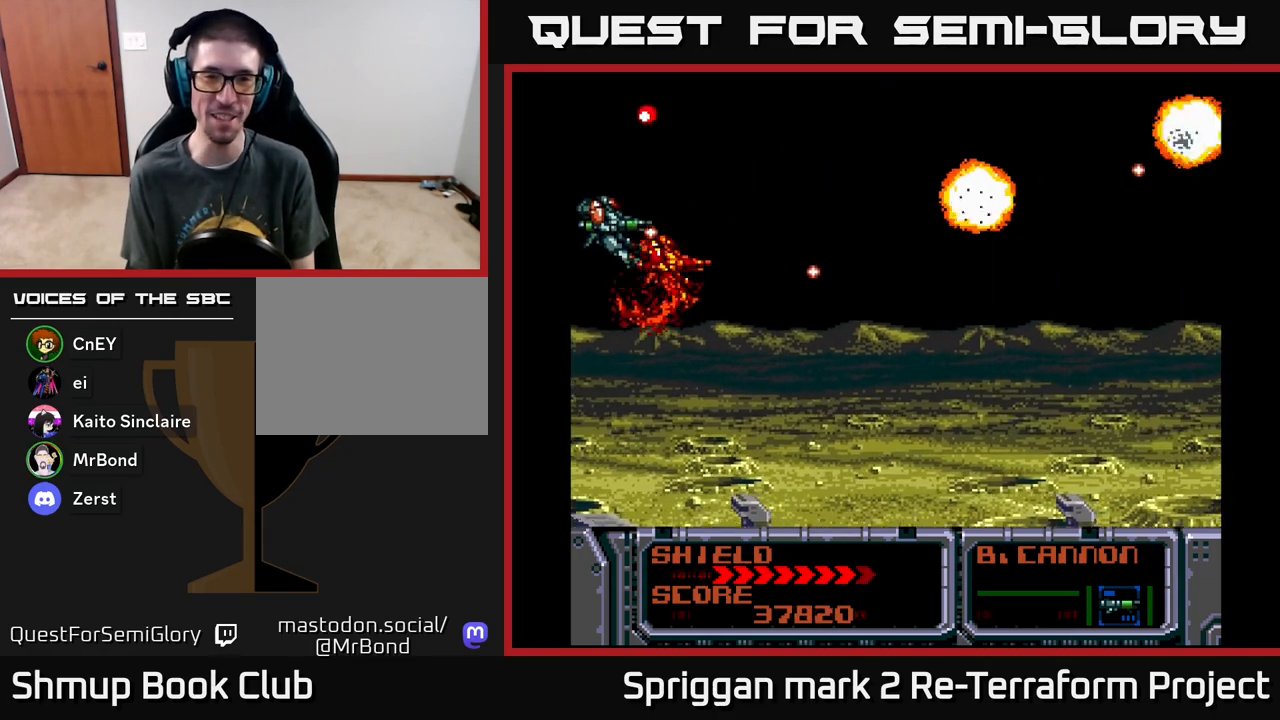
{"buttons": ["A", "DPAD_DOWN"], "events": [[17, "DPAD_LEFT", "up"], [117, "DPAD_RIGHT", "down"], [150, "DPAD_UP", "up"], [183, "DPAD_DOWN", "down"], [400, "DPAD_RIGHT", "up"]]}
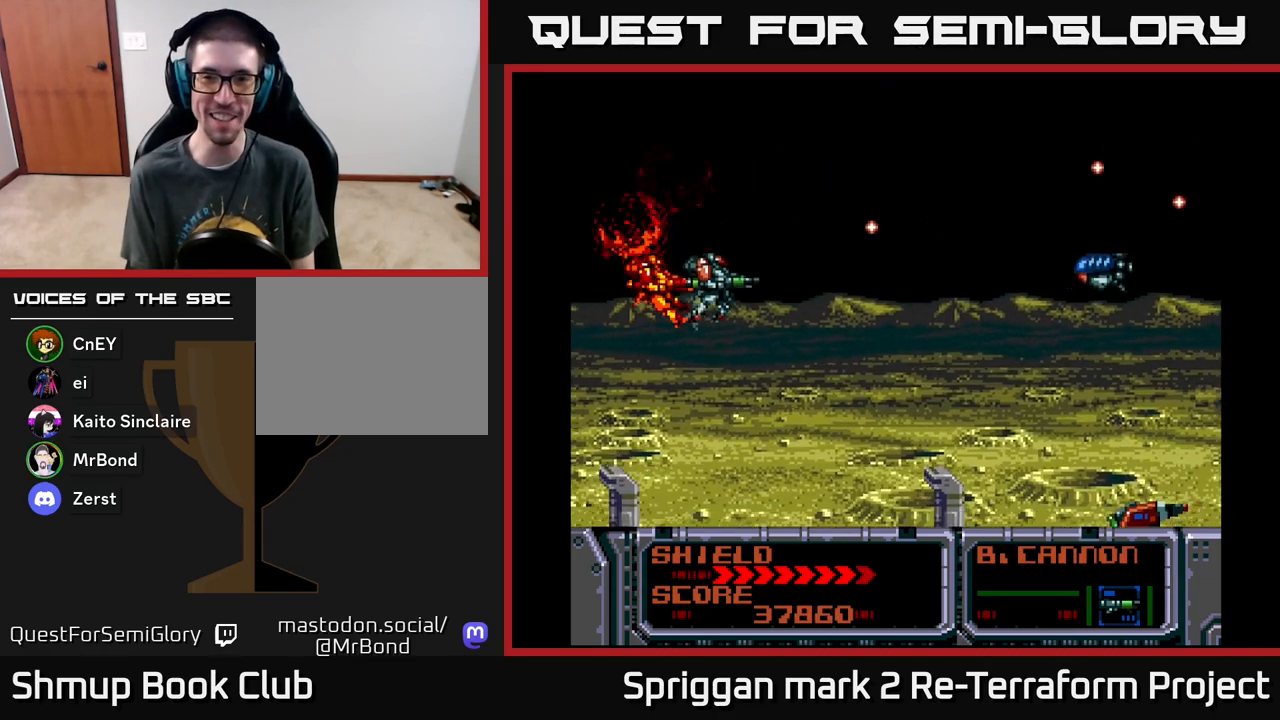
{"buttons": ["A", "DPAD_LEFT"], "events": [[150, "DPAD_DOWN", "up"], [167, "DPAD_UP", "down"], [417, "DPAD_LEFT", "down"], [500, "DPAD_UP", "up"]]}
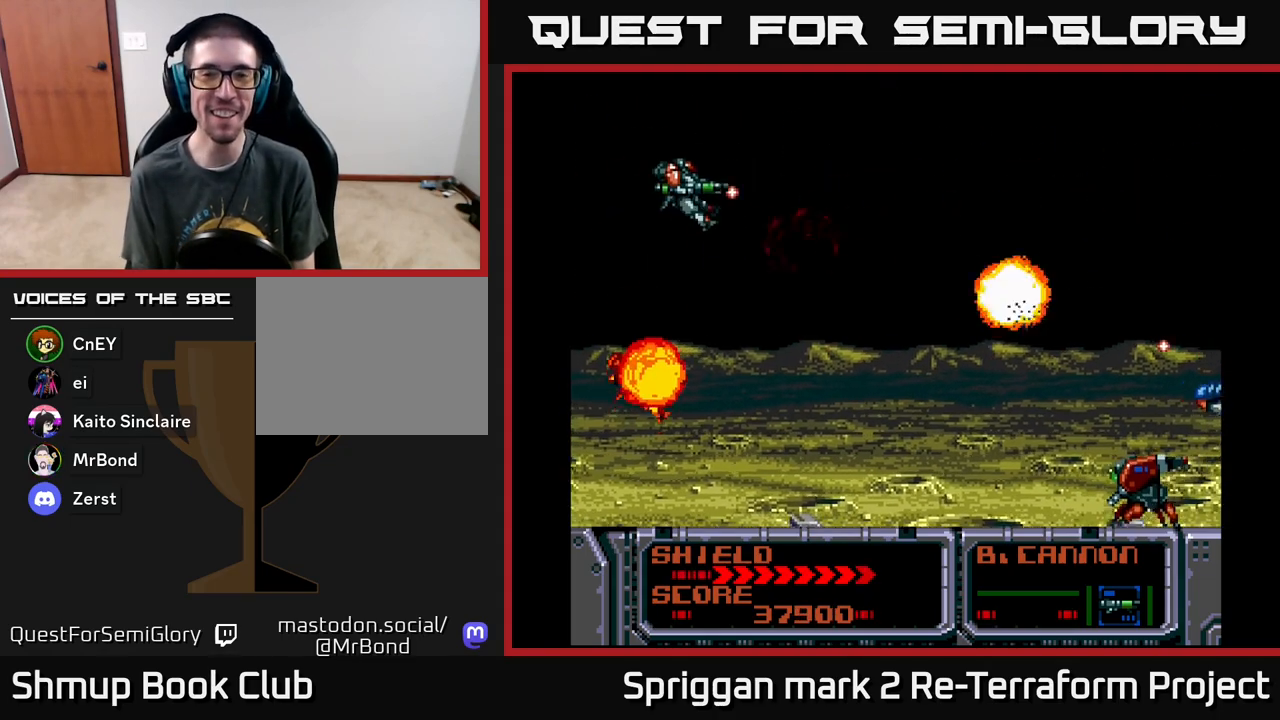
{"buttons": ["A", "DPAD_UP"], "events": [[17, "DPAD_DOWN", "down"], [17, "DPAD_LEFT", "up"], [300, "DPAD_RIGHT", "down"], [367, "DPAD_DOWN", "up"], [417, "DPAD_UP", "down"], [450, "DPAD_RIGHT", "up"]]}
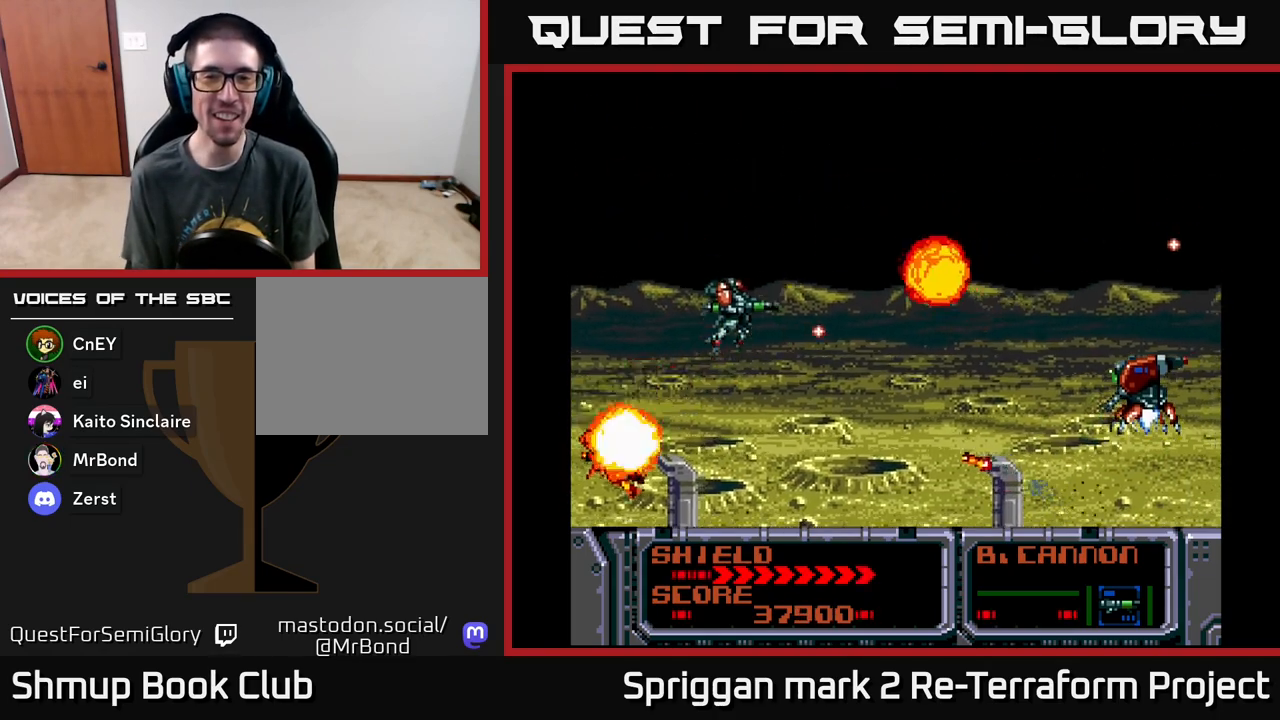
{"buttons": ["A", "DPAD_UP", "DPAD_RIGHT"]}
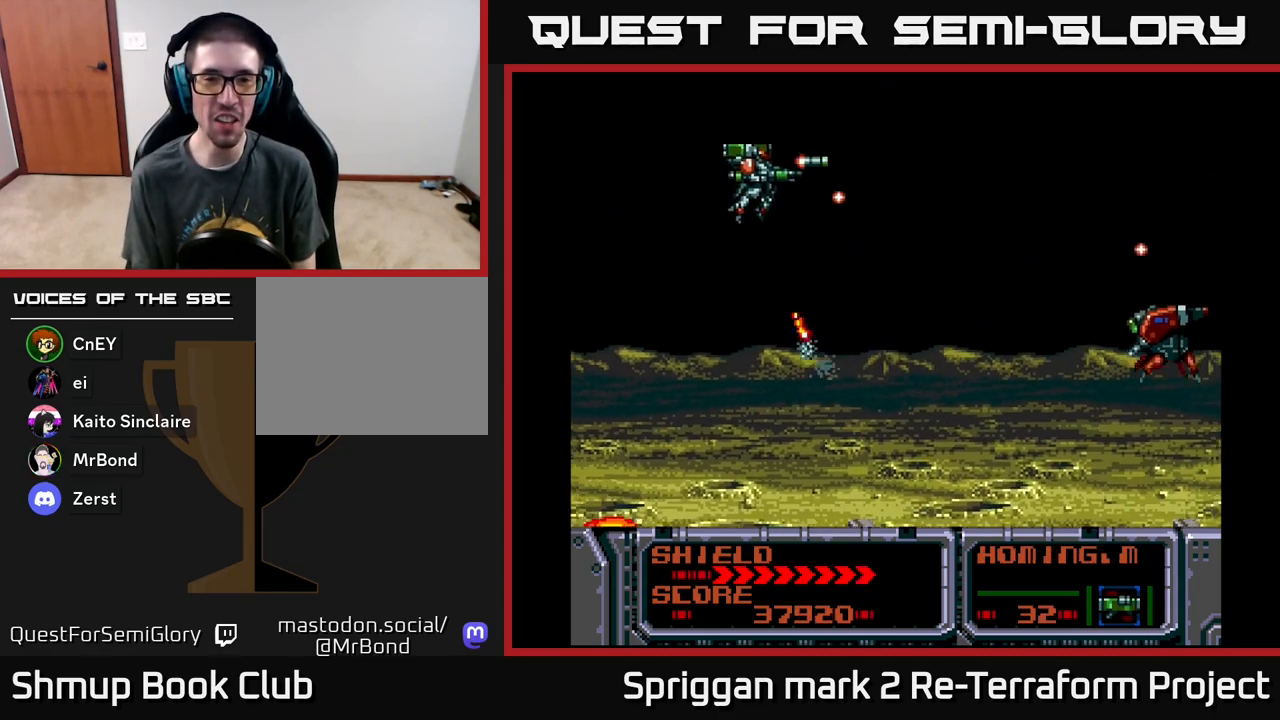
{"buttons": ["A", "DPAD_DOWN", "DPAD_RIGHT"], "events": [[17, "A", "up"], [67, "A", "down"], [150, "DPAD_UP", "up"], [167, "A", "up"], [200, "DPAD_DOWN", "down"], [233, "A", "down"], [350, "A", "up"], [400, "A", "down"]]}
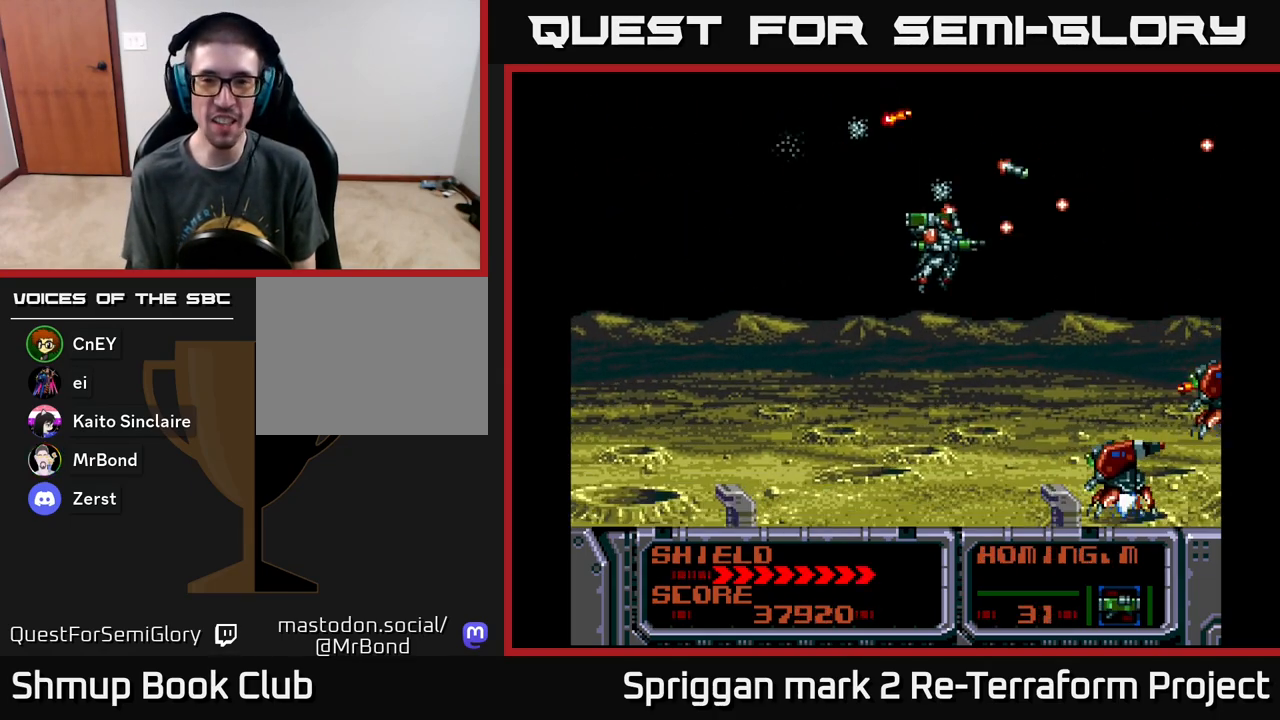
{"buttons": ["DPAD_UP", "DPAD_LEFT"]}
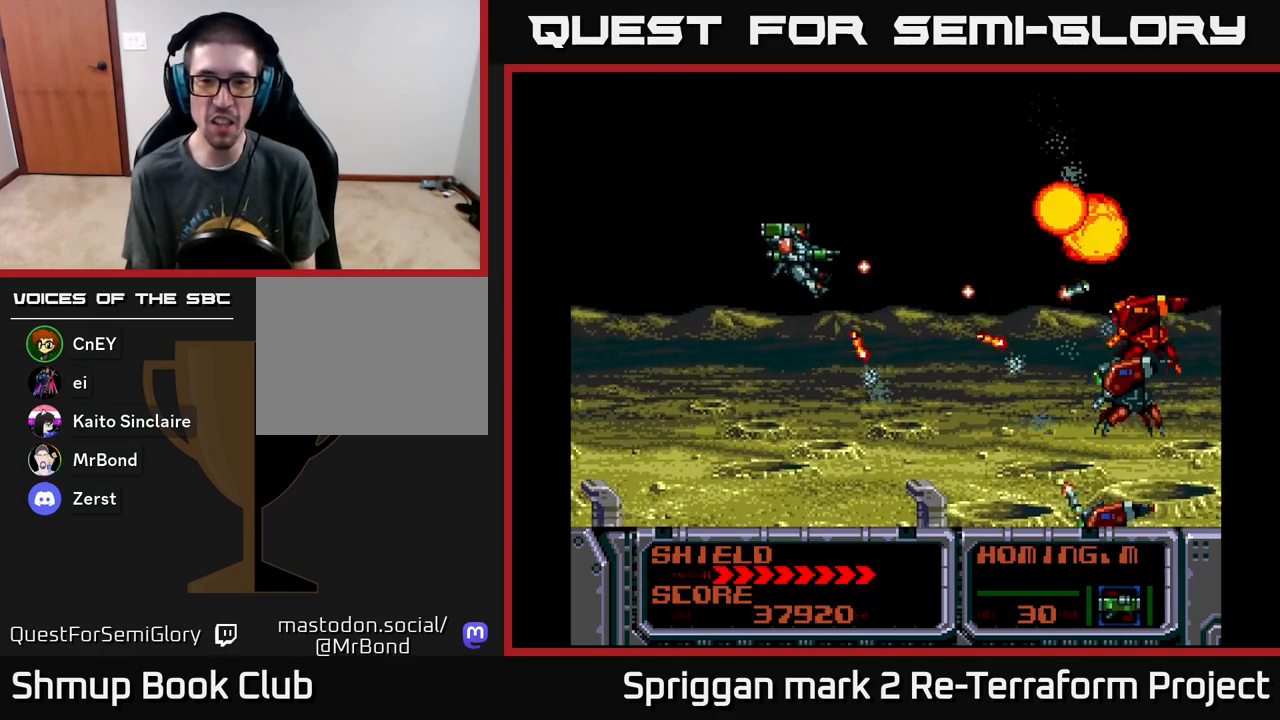
{"buttons": ["DPAD_DOWN", "DPAD_LEFT"], "events": [[17, "DPAD_LEFT", "up"], [50, "A", "down"], [117, "DPAD_LEFT", "down"], [150, "A", "up"], [217, "A", "down"], [317, "A", "up"], [383, "A", "down"], [400, "DPAD_UP", "up"], [433, "DPAD_DOWN", "down"], [483, "A", "up"]]}
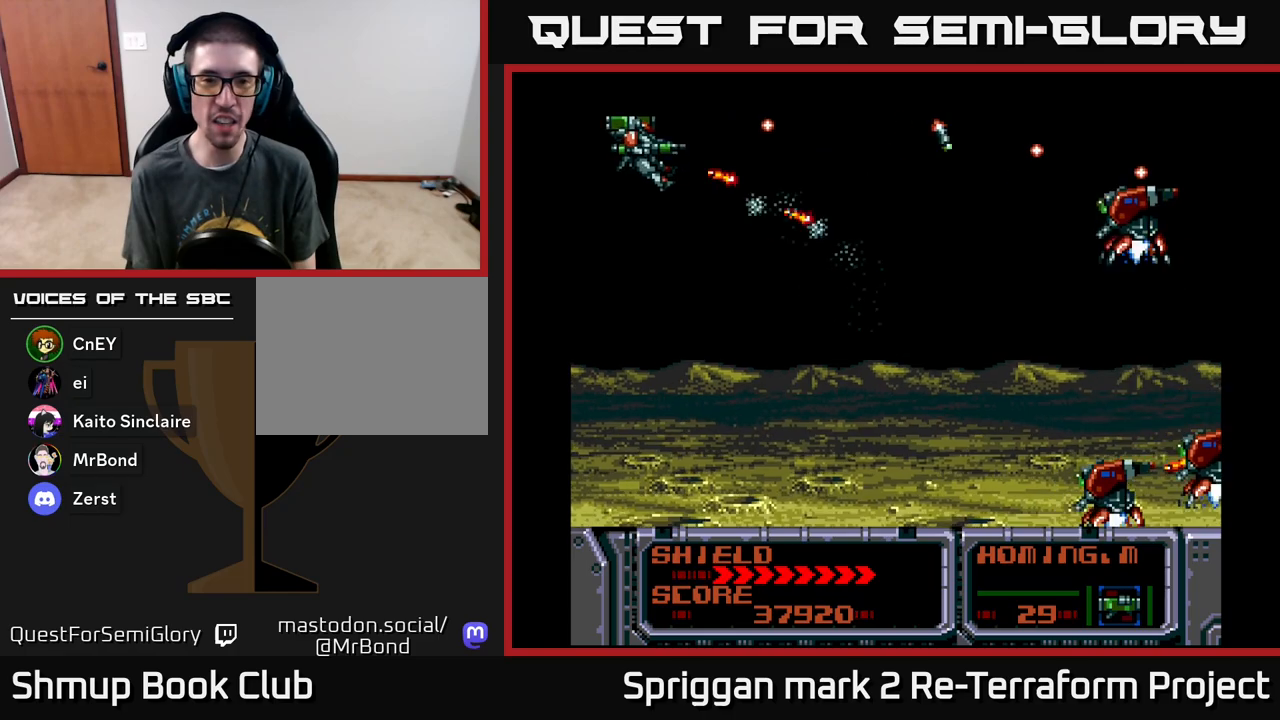
{"buttons": ["A", "DPAD_DOWN", "DPAD_RIGHT"], "events": [[67, "A", "down"], [67, "DPAD_LEFT", "up"], [167, "A", "up"], [233, "A", "down"], [283, "DPAD_RIGHT", "down"], [350, "A", "up"], [417, "A", "down"]]}
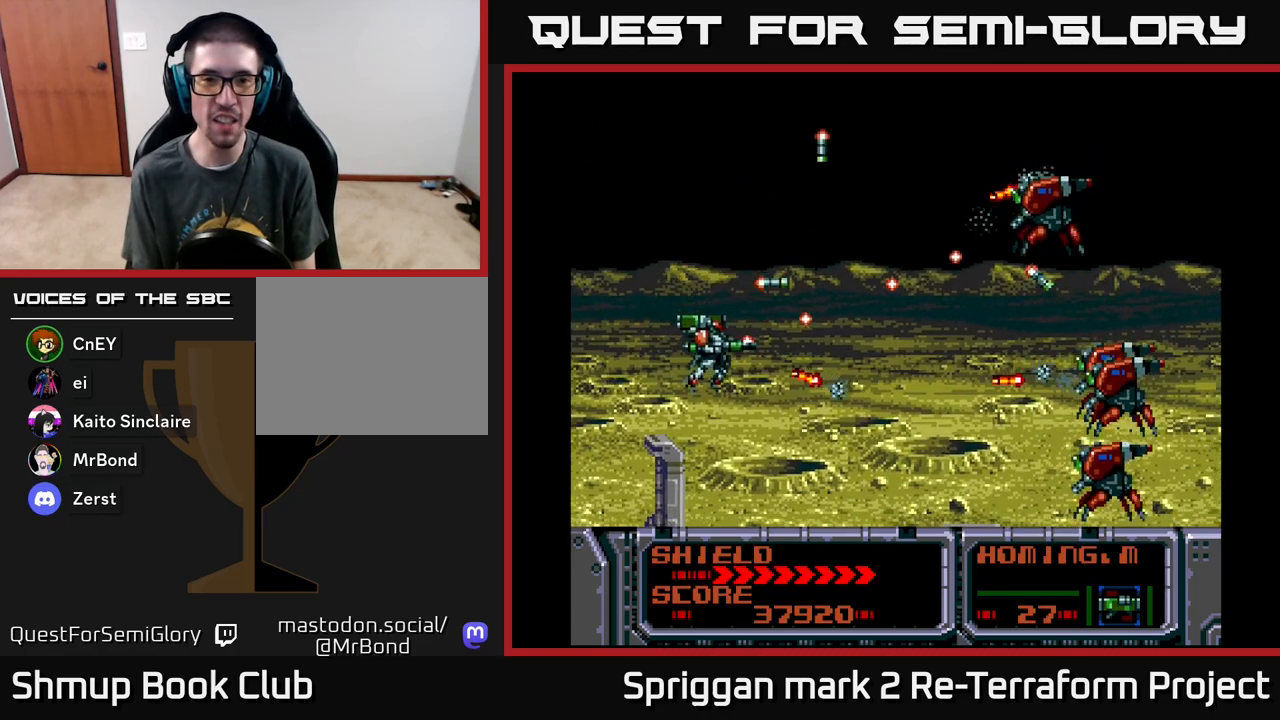
{"buttons": ["A", "DPAD_UP"], "events": [[17, "A", "up"], [67, "DPAD_DOWN", "up"], [83, "A", "down"], [100, "DPAD_UP", "down"], [167, "DPAD_RIGHT", "up"], [200, "A", "up"], [267, "A", "down"], [383, "A", "up"], [450, "A", "down"]]}
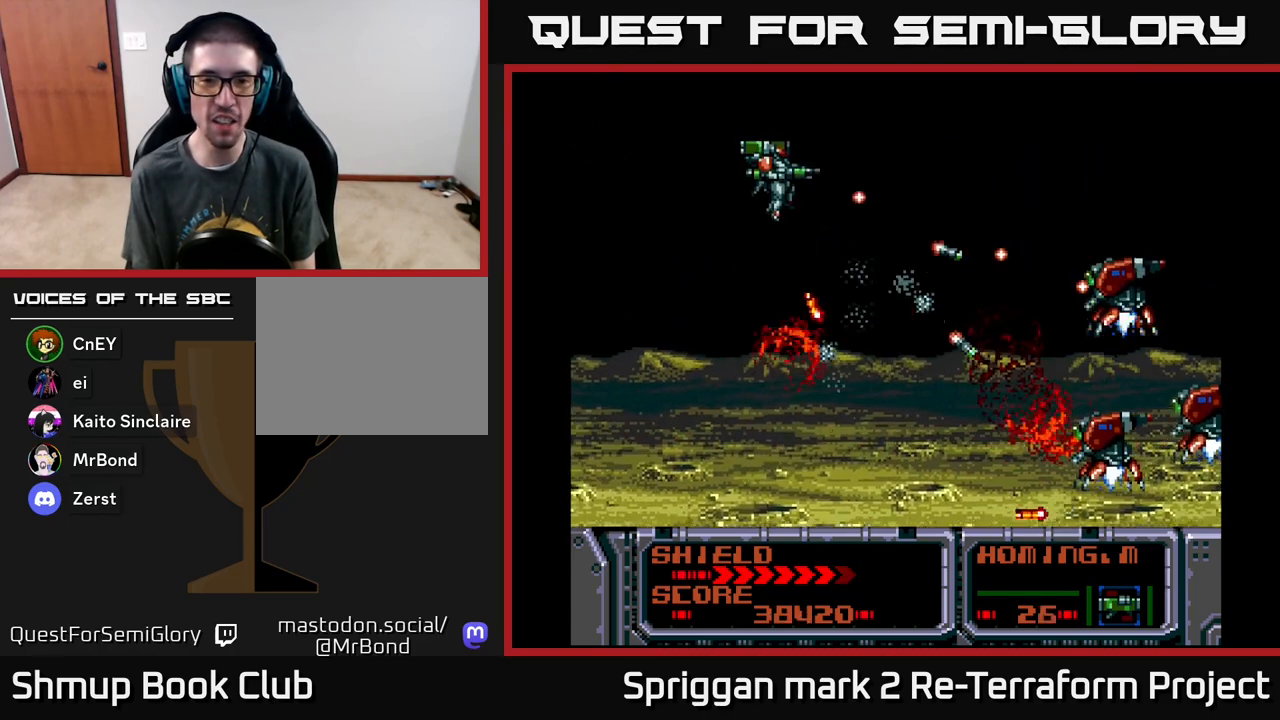
{"buttons": ["A", "DPAD_DOWN"], "events": [[17, "DPAD_RIGHT", "down"], [83, "A", "up"], [133, "A", "down"], [133, "DPAD_UP", "up"], [250, "A", "up"], [267, "DPAD_DOWN", "down"], [300, "A", "down"], [383, "DPAD_RIGHT", "up"], [417, "A", "up"], [483, "A", "down"]]}
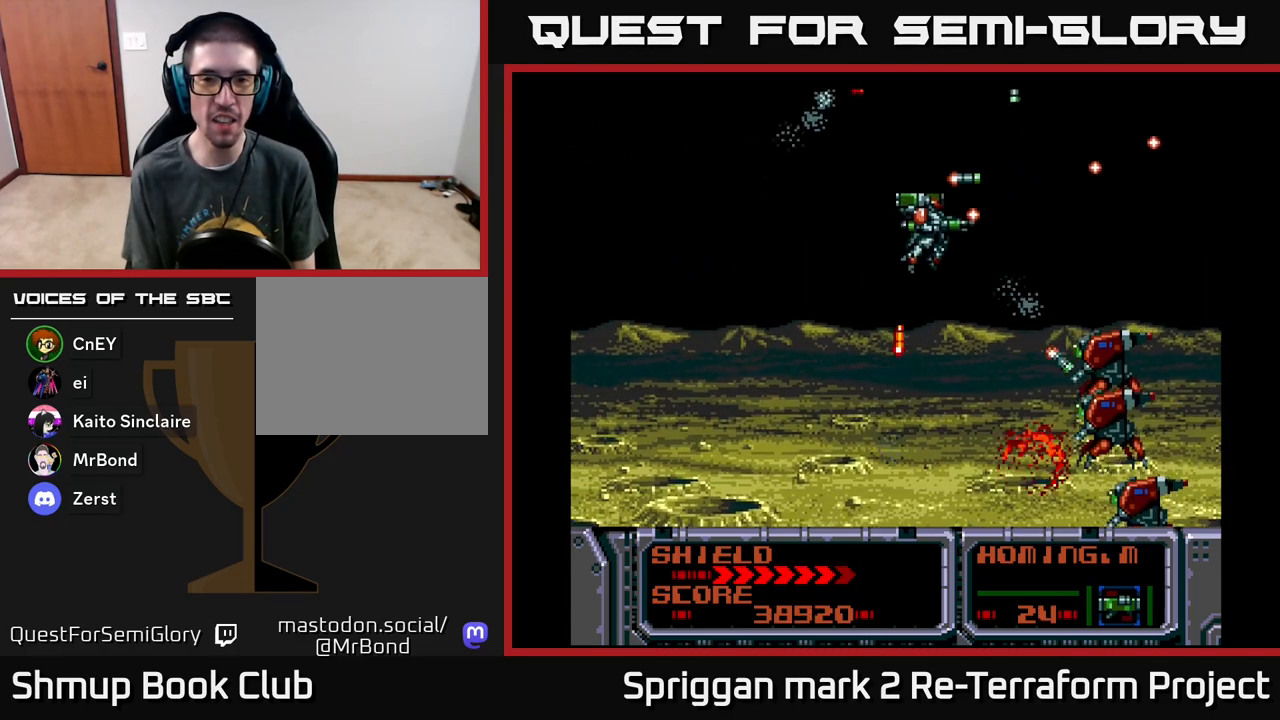
{"buttons": ["A", "DPAD_DOWN", "DPAD_LEFT"], "events": [[67, "DPAD_LEFT", "down"], [83, "DPAD_DOWN", "up"], [133, "DPAD_UP", "down"], [433, "DPAD_UP", "up"], [500, "DPAD_DOWN", "down"]]}
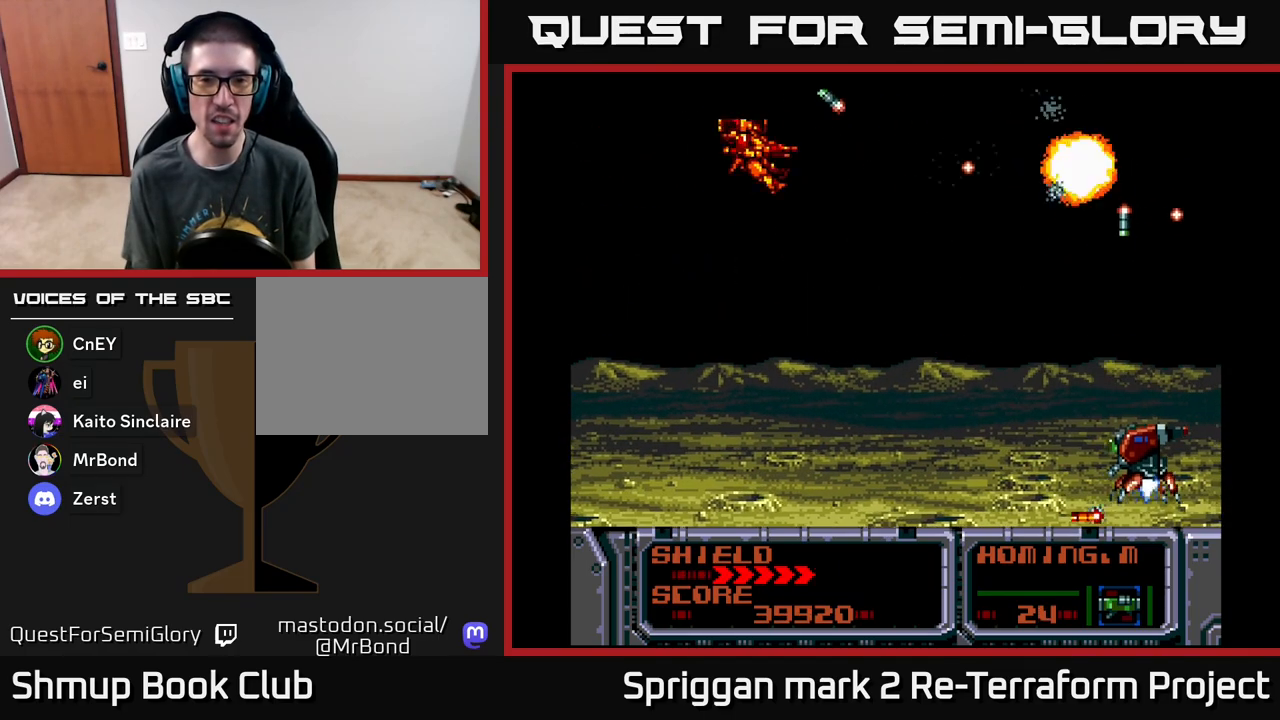
{"buttons": ["A", "DPAD_LEFT"], "events": [[50, "DPAD_LEFT", "up"], [217, "DPAD_RIGHT", "down"], [283, "A", "up"], [350, "A", "down"], [383, "DPAD_RIGHT", "up"], [400, "DPAD_DOWN", "up"], [400, "DPAD_LEFT", "down"]]}
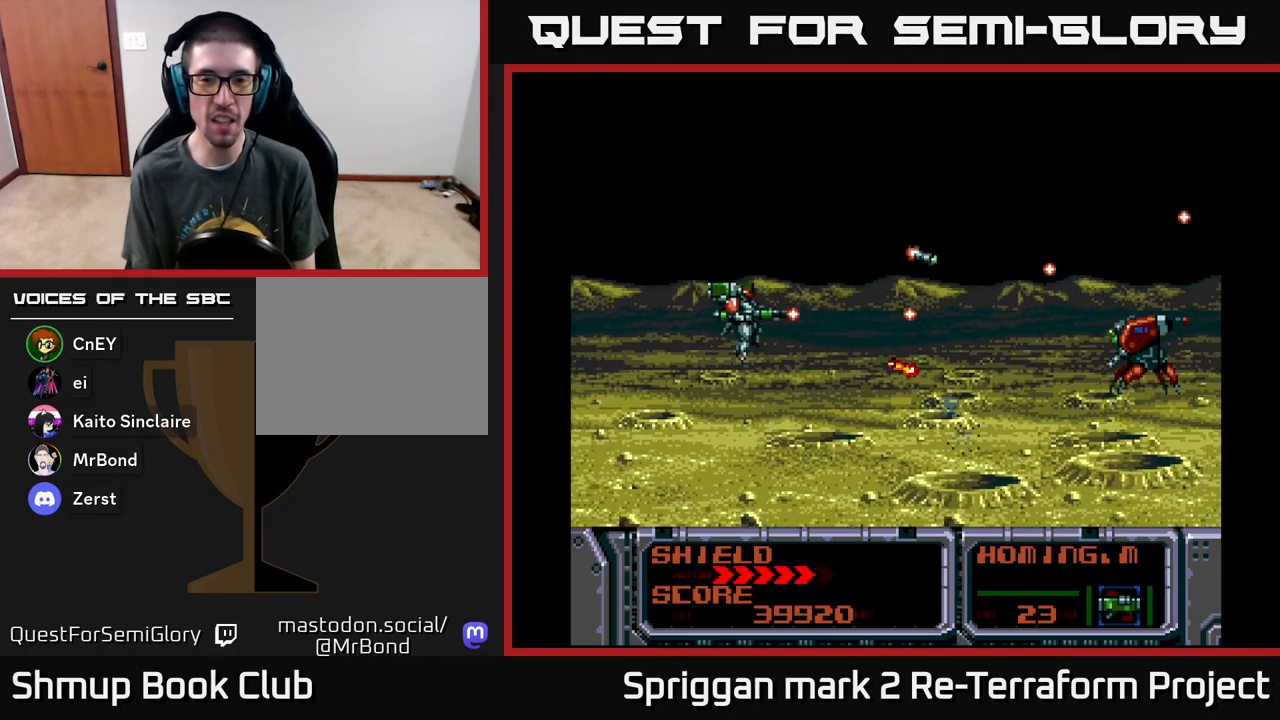
{"buttons": ["A", "DPAD_DOWN", "DPAD_RIGHT"], "events": [[33, "DPAD_UP", "down"], [117, "DPAD_UP", "up"], [150, "DPAD_DOWN", "down"], [183, "DPAD_LEFT", "up"], [500, "DPAD_RIGHT", "down"]]}